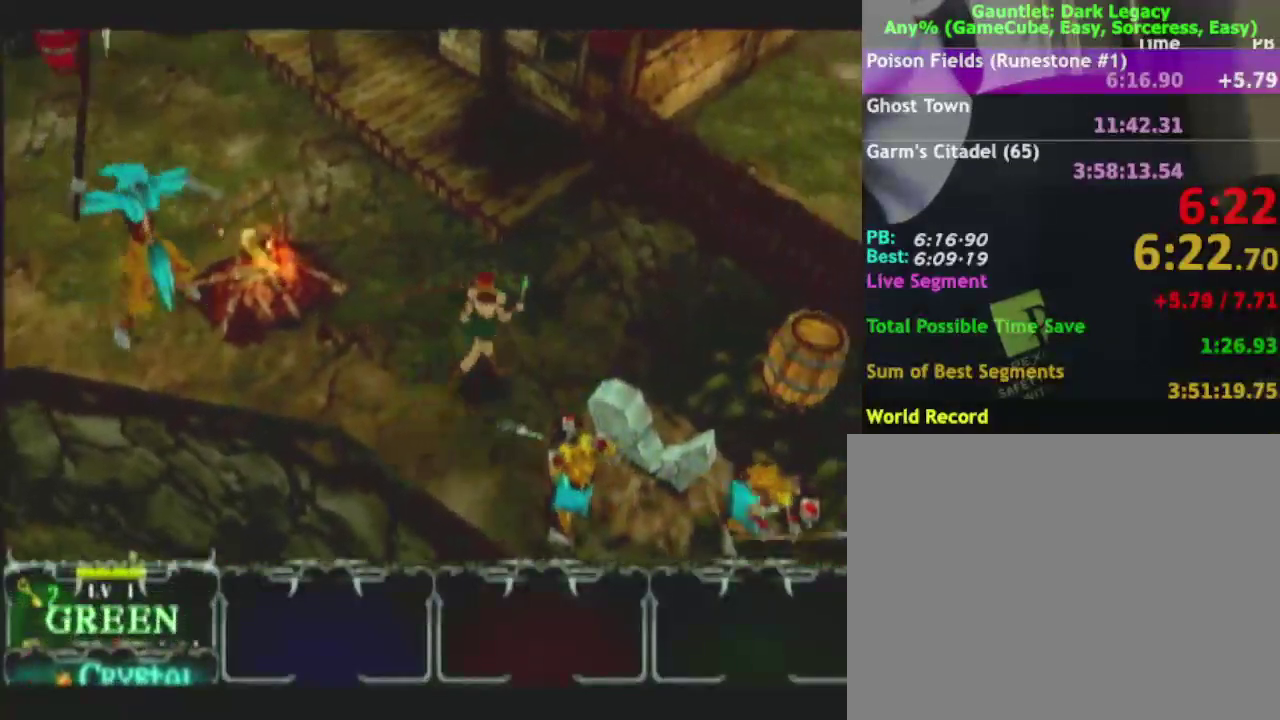
Gameplay with a controller (Nintendo layout); each line is a JSON object with the inputs held at the frame after it. "events" lists button and stick changes between this image and that frame as [ms after this image, input, new state], when the widget could be followed in between. This overlay highlights the sticks when they move; stick clicks (L3) are not distinguishable. Not read: L2 L3 R2 R3.
{"buttons": [], "left_stick": "right", "right_stick": "center", "events": [[133, "left_stick", "right"]]}
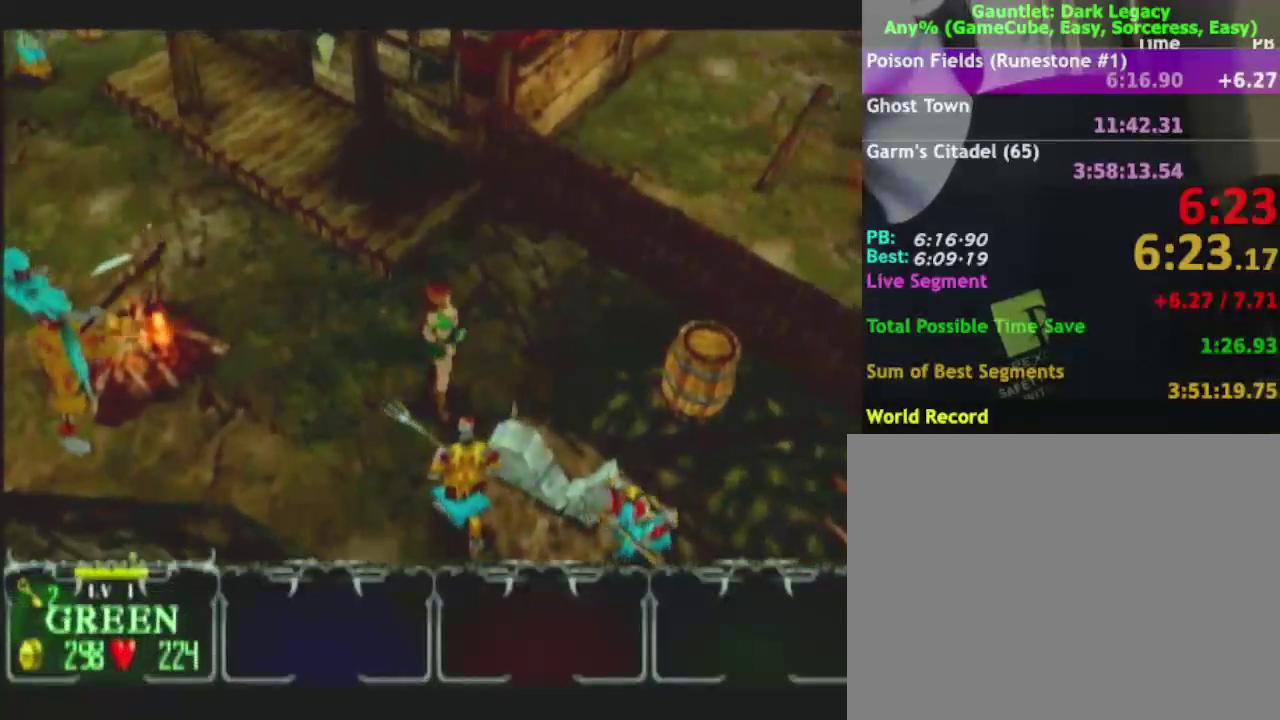
{"buttons": [], "left_stick": "up-right", "right_stick": "center", "events": [[117, "left_stick", "up-right"], [233, "left_stick", "up"], [400, "left_stick", "up-right"]]}
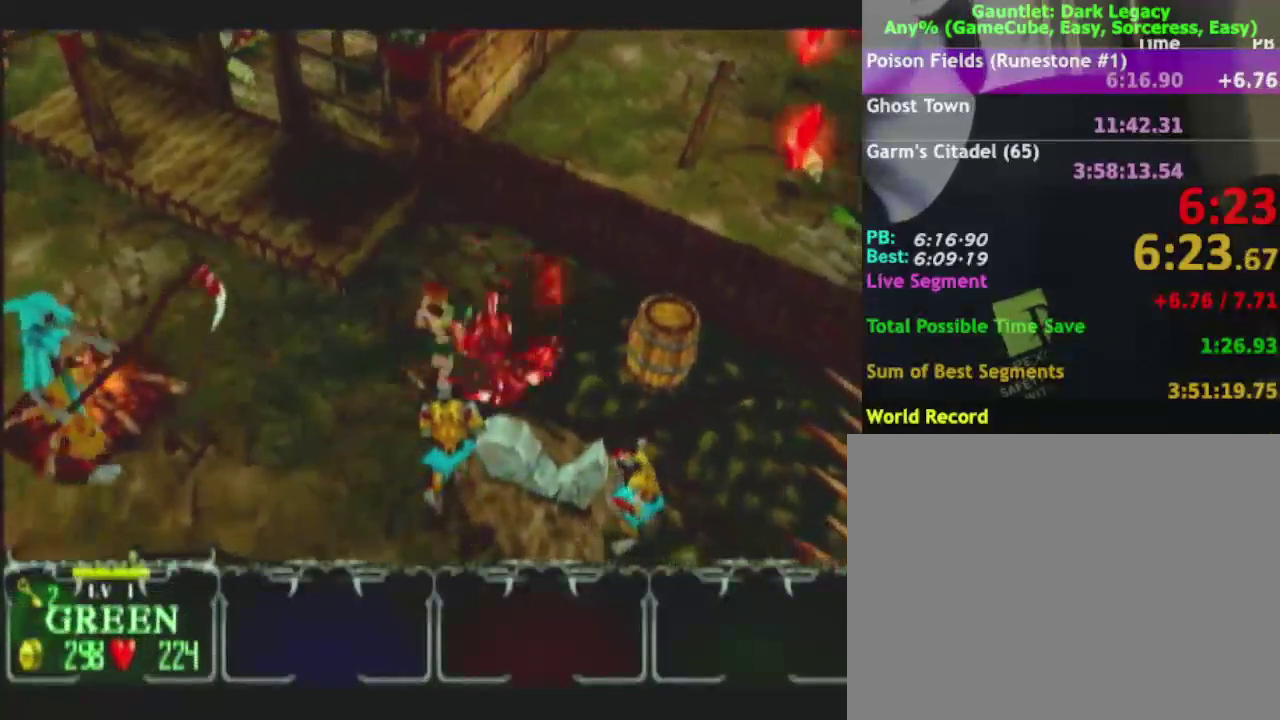
{"buttons": [], "left_stick": "right", "right_stick": "center", "events": [[50, "left_stick", "right"]]}
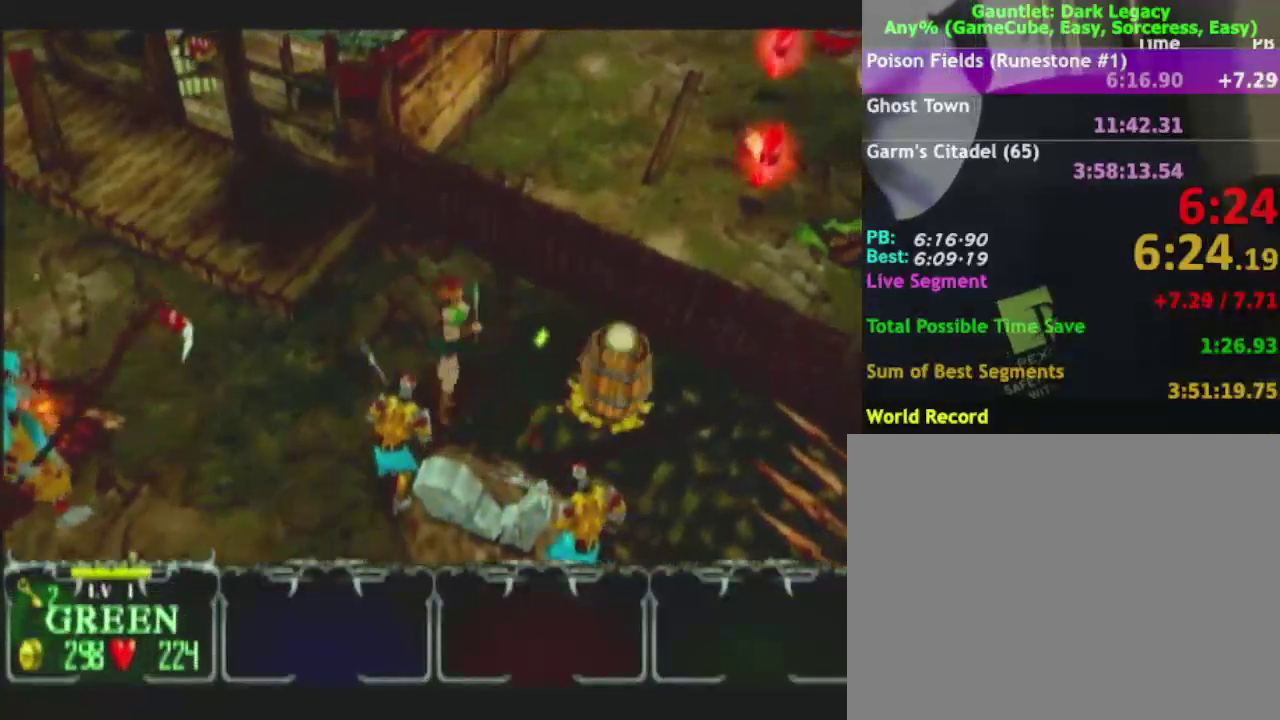
{"buttons": [], "left_stick": "up-right", "right_stick": "center"}
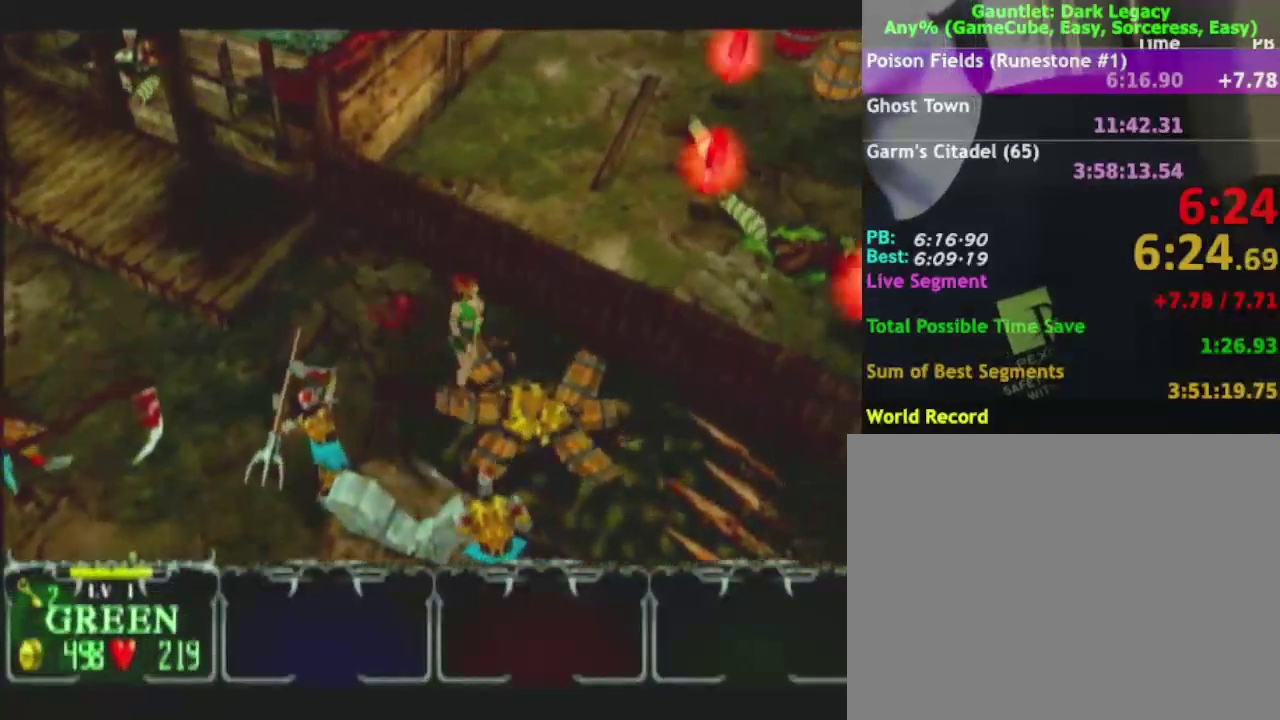
{"buttons": [], "left_stick": "up-left", "right_stick": "center"}
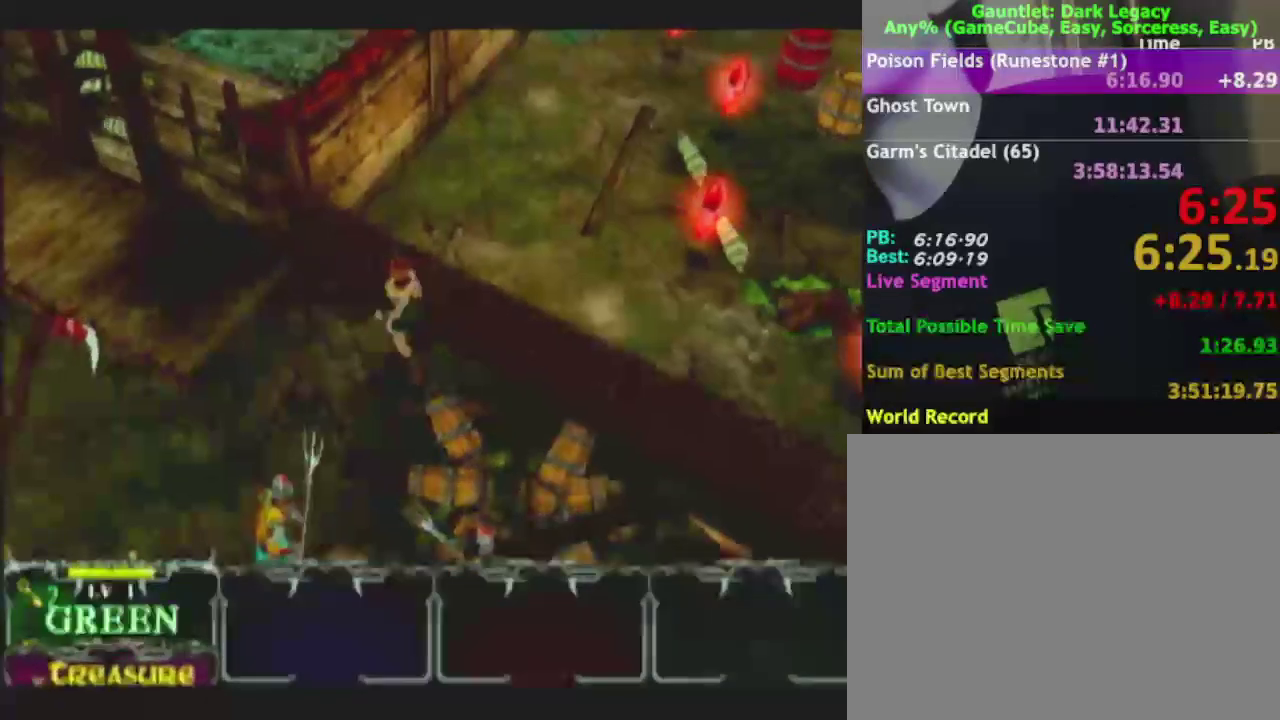
{"buttons": [], "left_stick": "up-left", "right_stick": "center", "events": []}
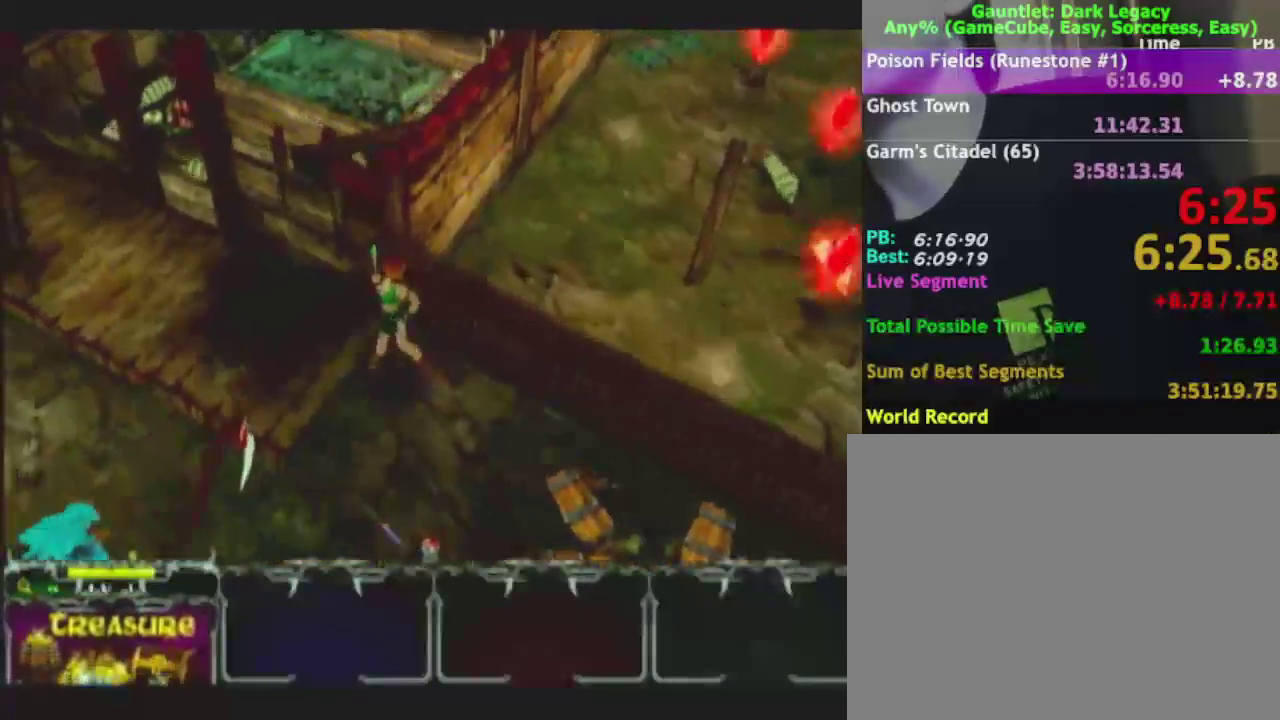
{"buttons": [], "left_stick": "up-left", "right_stick": "center", "events": []}
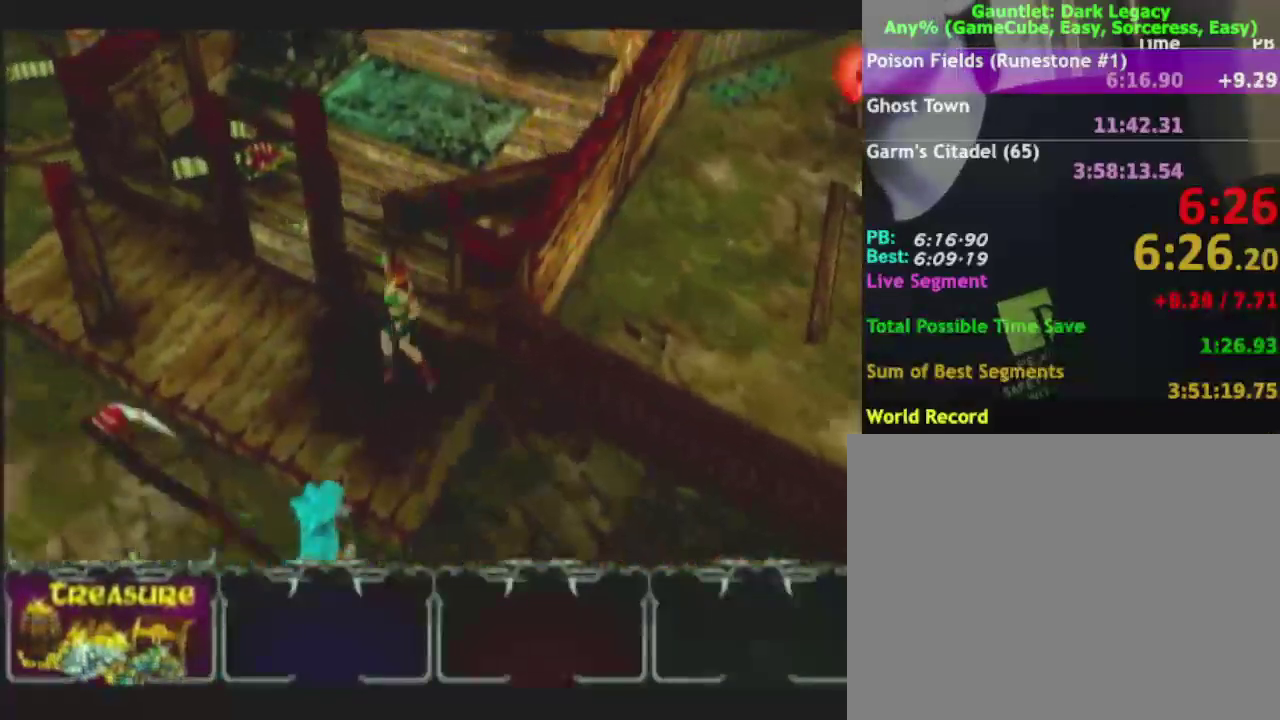
{"buttons": [], "left_stick": "up-left", "right_stick": "center", "events": []}
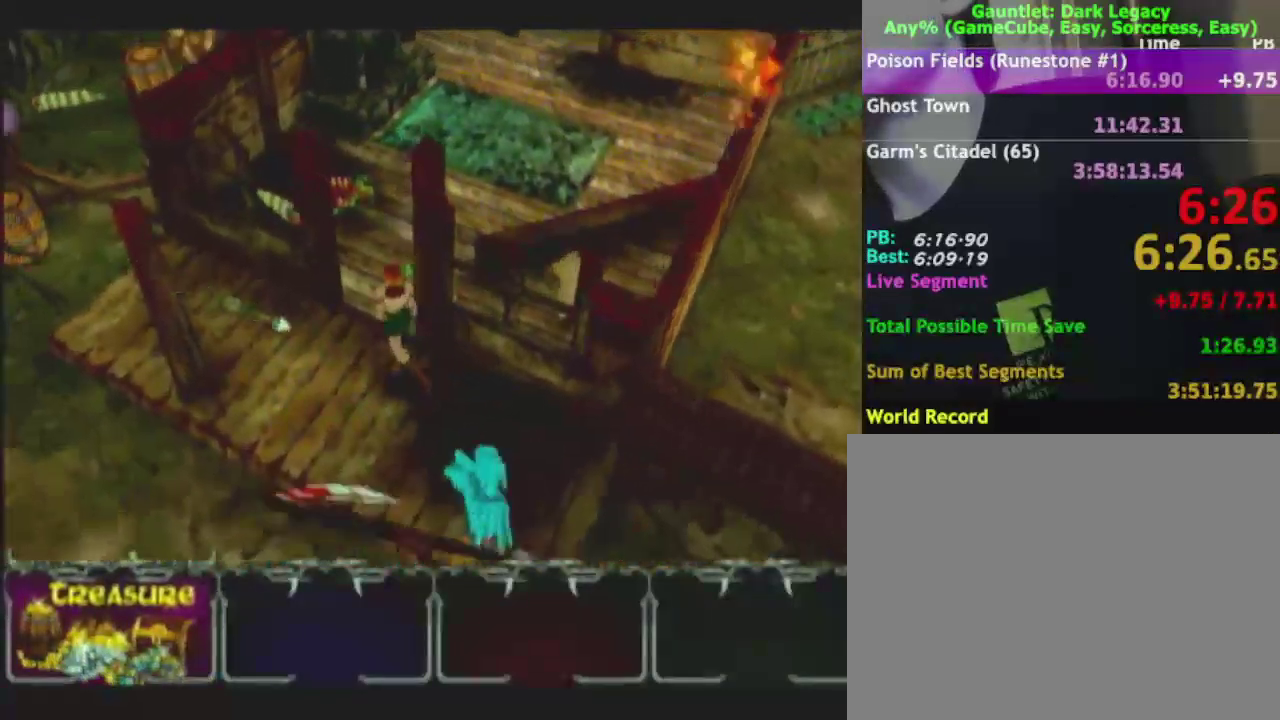
{"buttons": [], "left_stick": "up", "right_stick": "center", "events": [[50, "left_stick", "up"], [233, "A", "down"], [233, "left_stick", "up-right"], [283, "A", "up"], [433, "left_stick", "up"]]}
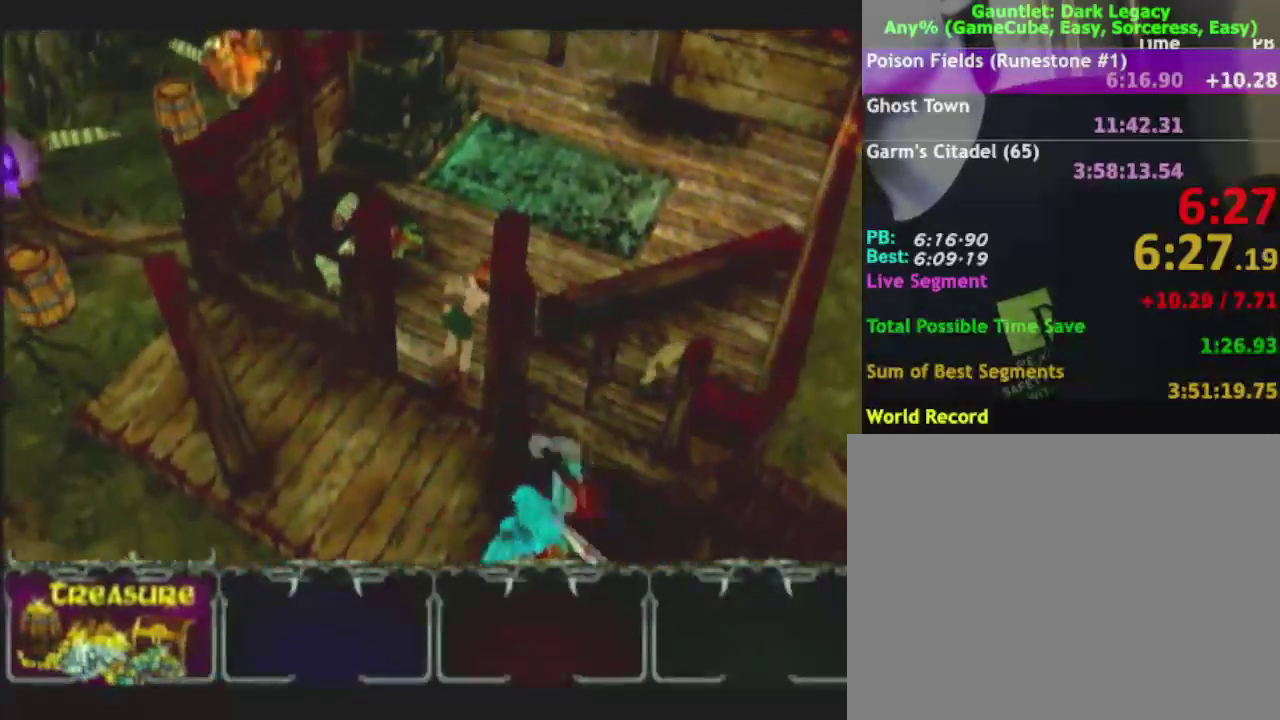
{"buttons": [], "left_stick": "up", "right_stick": "center"}